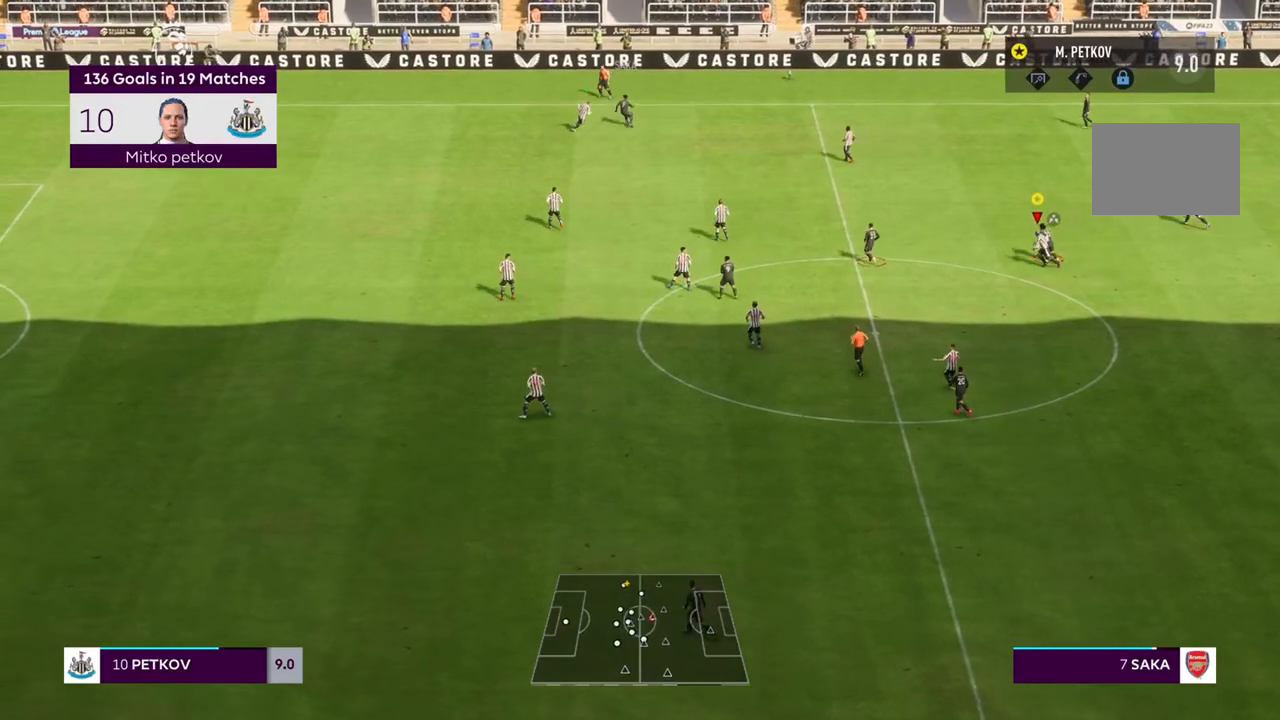
Gameplay with a controller (PlayStation layout); each line is a JSON object with the inputs held at the frame after it. "events" lists button and stick changes between this image and that frame as [ms after this image, input, new state], when the widget could be followed in between. Not read: L3 R3.
{"buttons": ["R1"], "left_stick": "center", "right_stick": "center", "events": [[33, "right_stick", "center"], [417, "left_stick", "center"]]}
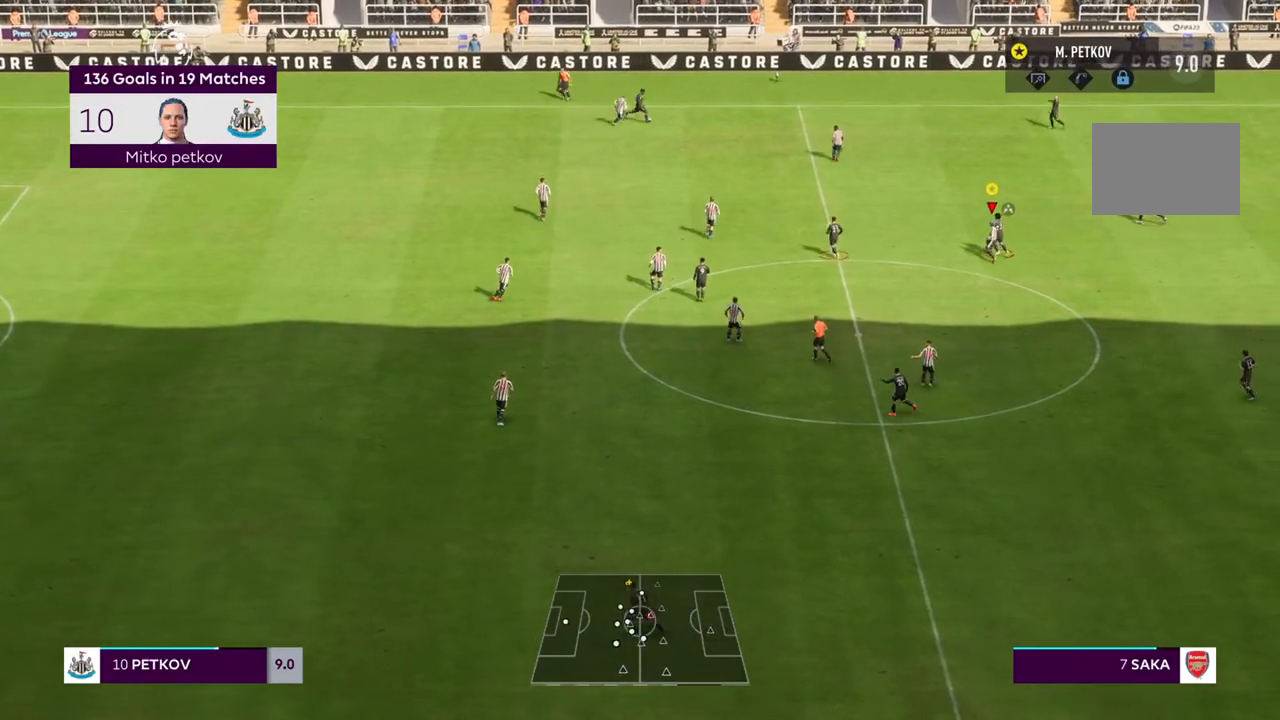
{"buttons": ["R1"], "left_stick": "right", "right_stick": "center", "events": [[17, "left_stick", "up"], [317, "left_stick", "right"]]}
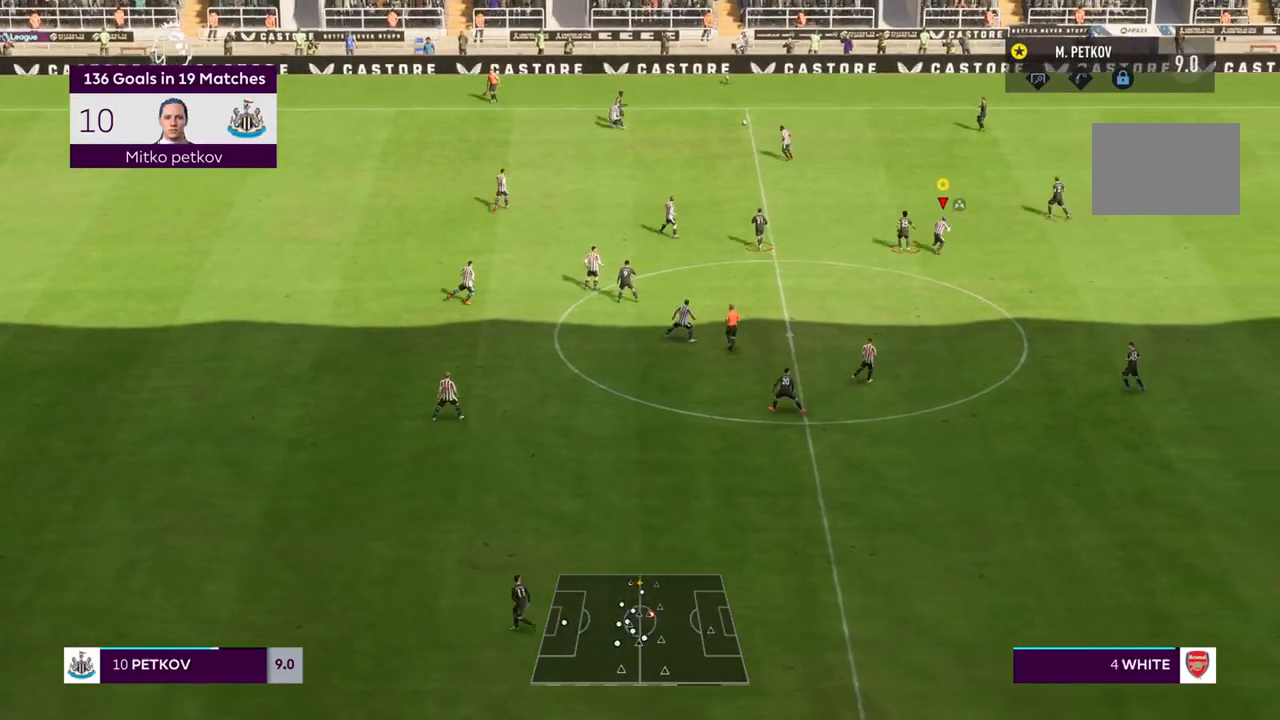
{"buttons": [], "left_stick": "up-right", "right_stick": "center", "events": [[83, "left_stick", "up-right"], [150, "R1", "up"]]}
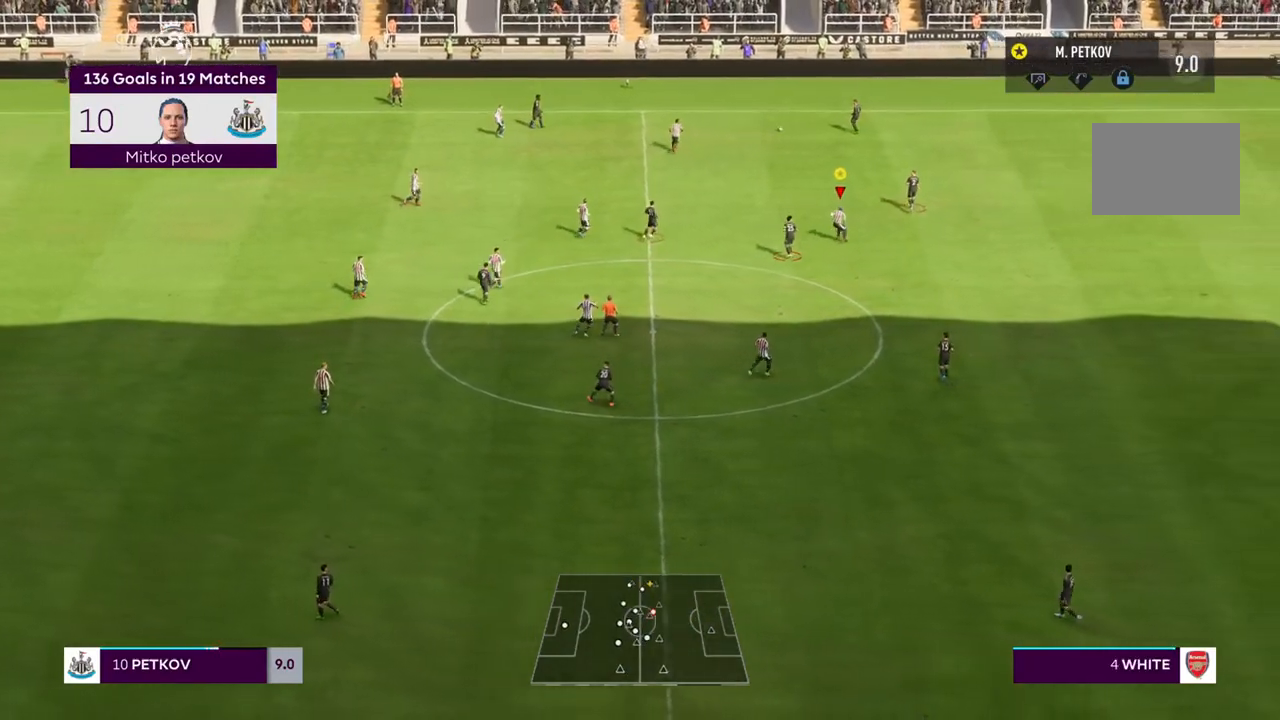
{"buttons": [], "left_stick": "up", "right_stick": "center"}
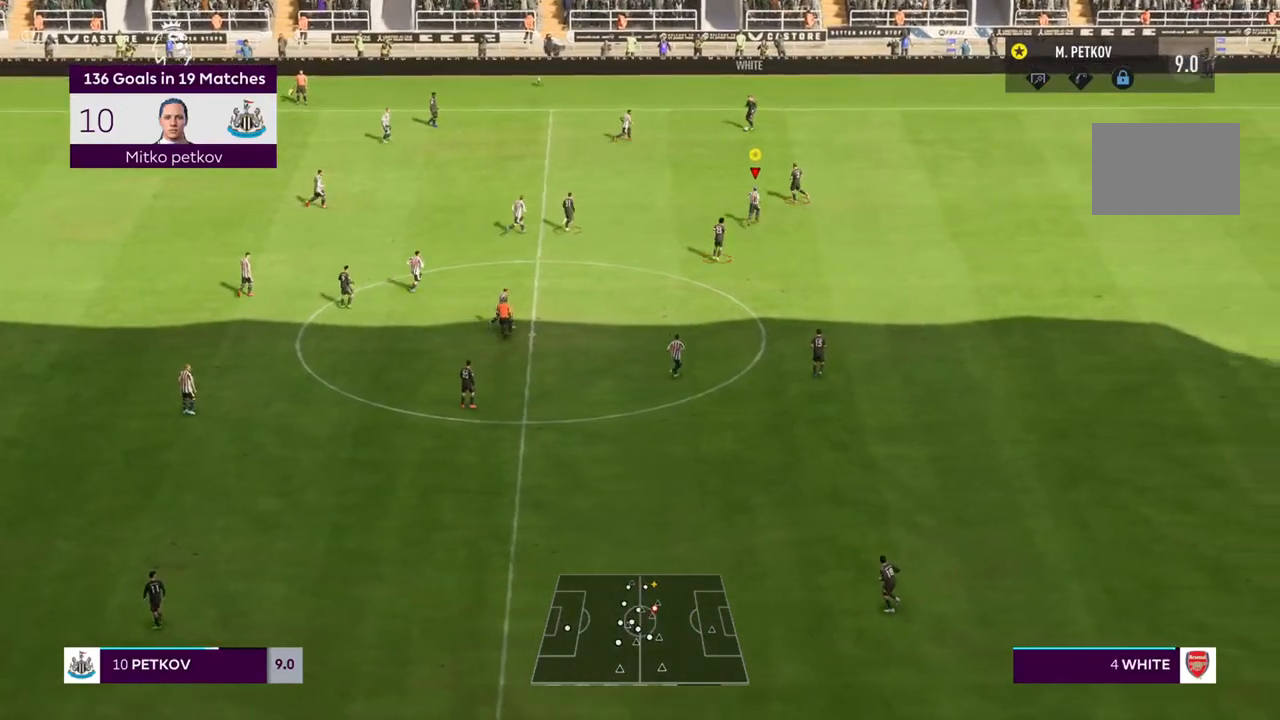
{"buttons": [], "left_stick": "up", "right_stick": "center", "events": []}